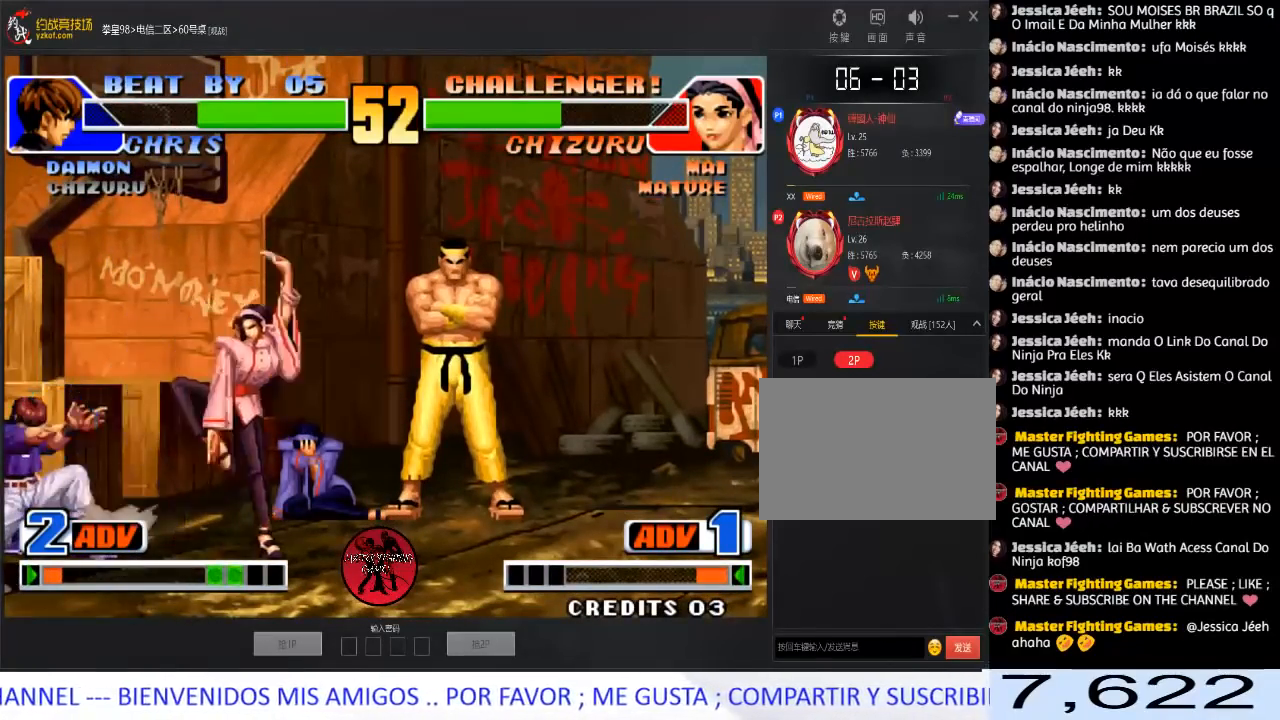
Gameplay with a controller (arcade stick); each line is a JSON object with the inputs held at the frame after it. "events" lists button and stick changes between this image and that frame as [ms after this image, input, new state], when the widget could be followed in between. Not read: L3 R3.
{"buttons": [], "left_stick": "center", "events": [[33, "A", "down"], [100, "A", "up"], [150, "A", "down"], [233, "A", "up"], [383, "left_stick", "center"]]}
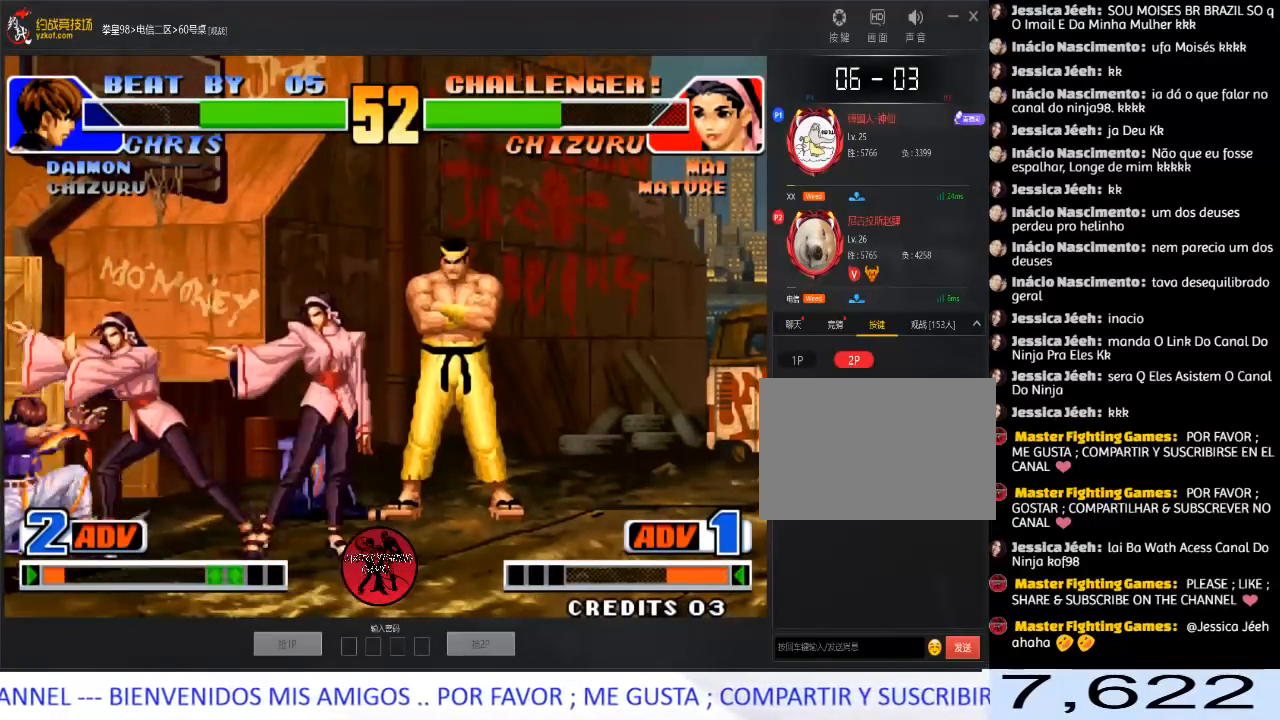
{"buttons": [], "left_stick": "center", "events": [[17, "left_stick", "left"], [150, "left_stick", "center"], [183, "B", "down"], [317, "B", "up"], [317, "left_stick", "right"], [500, "left_stick", "center"]]}
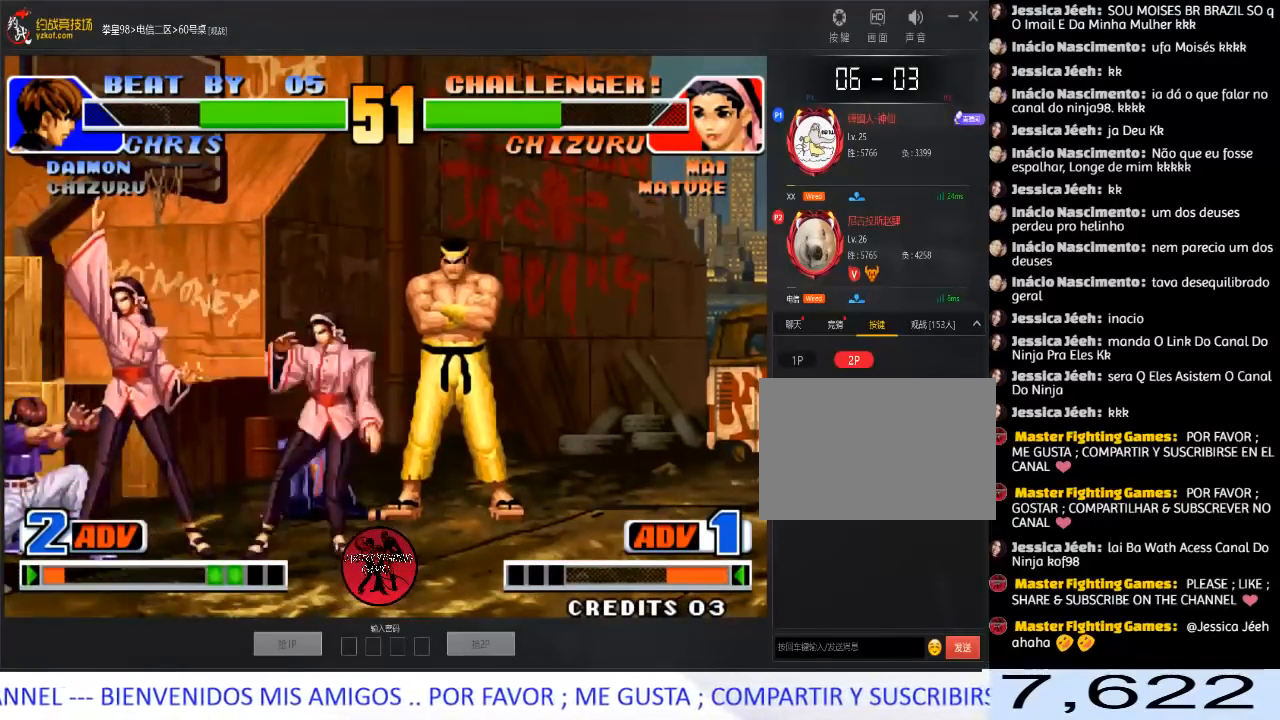
{"buttons": ["C"], "left_stick": "center", "events": [[17, "left_stick", "left"], [83, "left_stick", "center"], [350, "C", "down"]]}
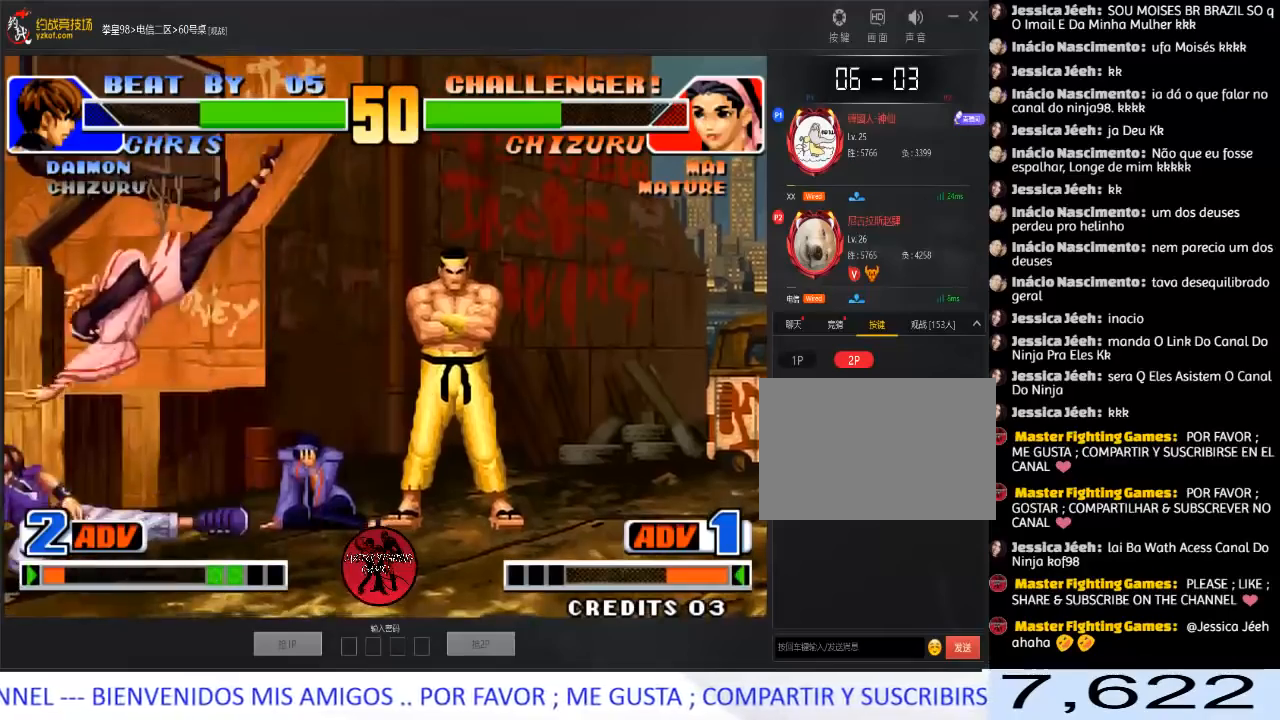
{"buttons": ["A"], "left_stick": "left", "events": [[83, "C", "up"], [83, "left_stick", "down-right"], [233, "C", "down"], [333, "C", "up"], [333, "left_stick", "left"], [400, "A", "down"]]}
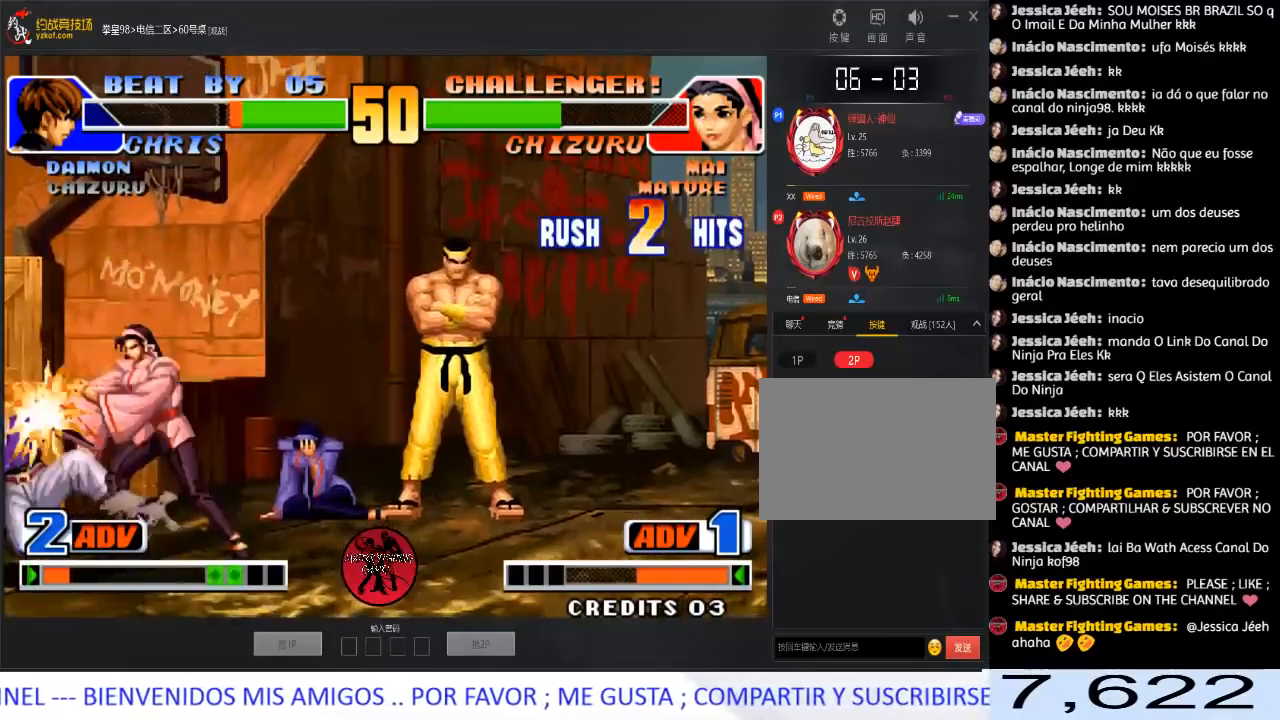
{"buttons": ["A"], "left_stick": "right", "events": [[83, "A", "up"], [283, "left_stick", "down"], [400, "left_stick", "right"], [417, "A", "down"]]}
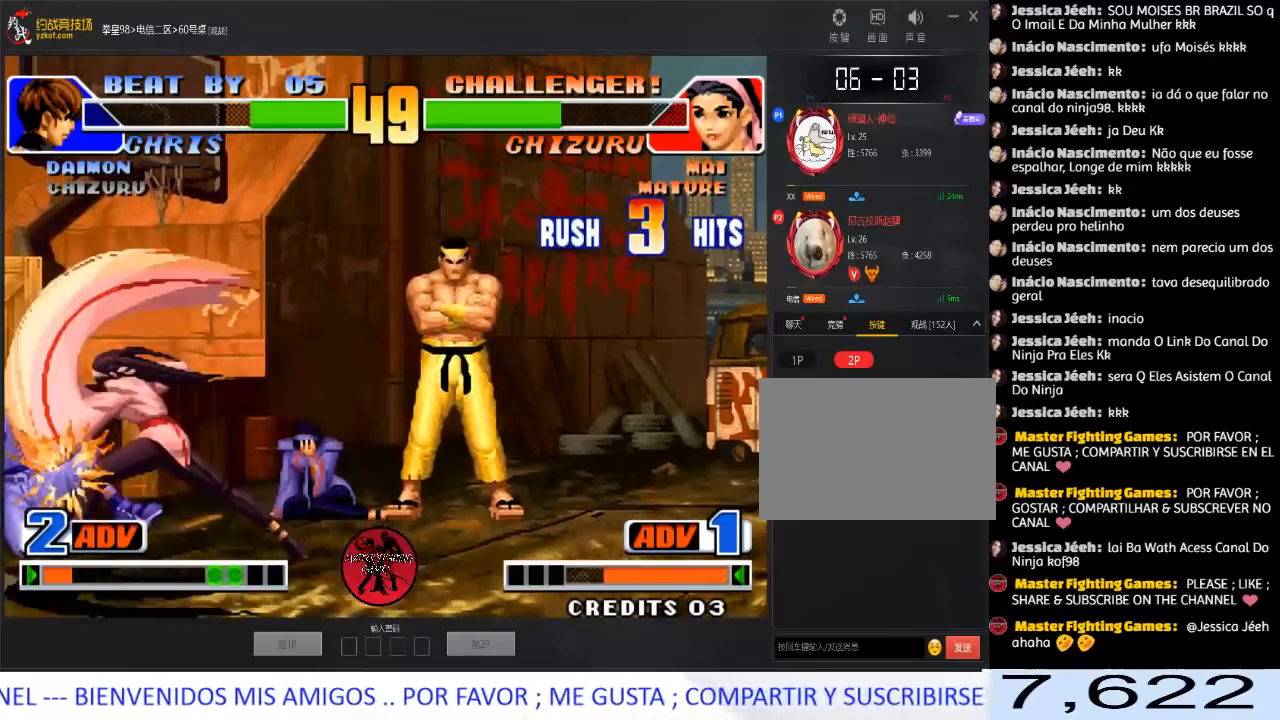
{"buttons": [], "left_stick": "left", "events": [[17, "A", "up"], [33, "left_stick", "center"], [67, "A", "down"], [183, "A", "up"], [467, "left_stick", "left"]]}
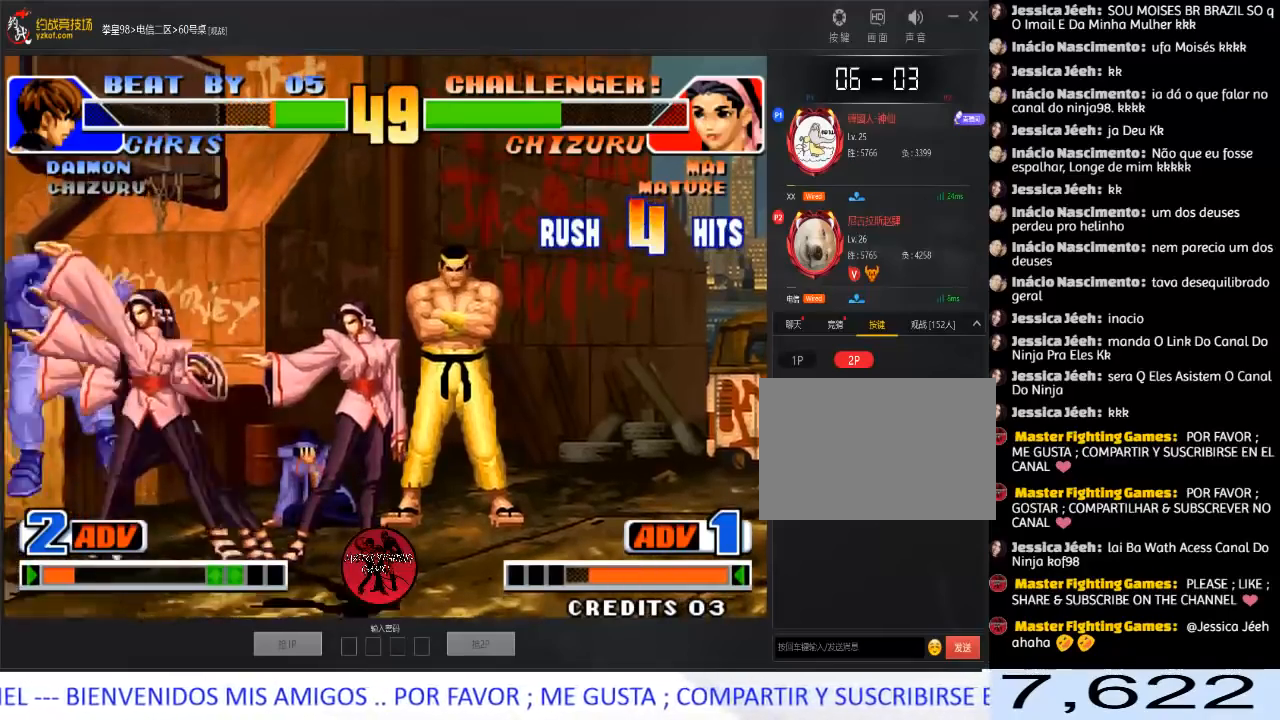
{"buttons": [], "left_stick": "left", "events": [[150, "C", "down"], [267, "C", "up"]]}
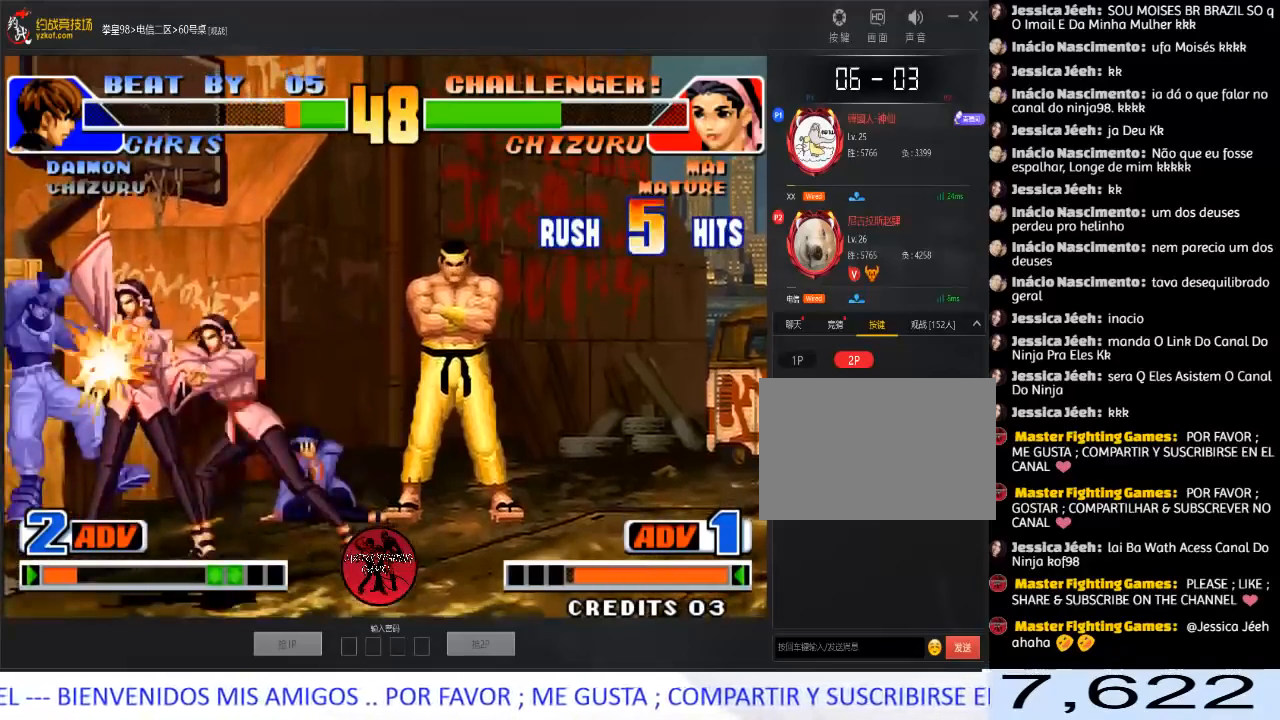
{"buttons": ["A"], "left_stick": "down", "events": [[450, "A", "down"], [467, "left_stick", "down"]]}
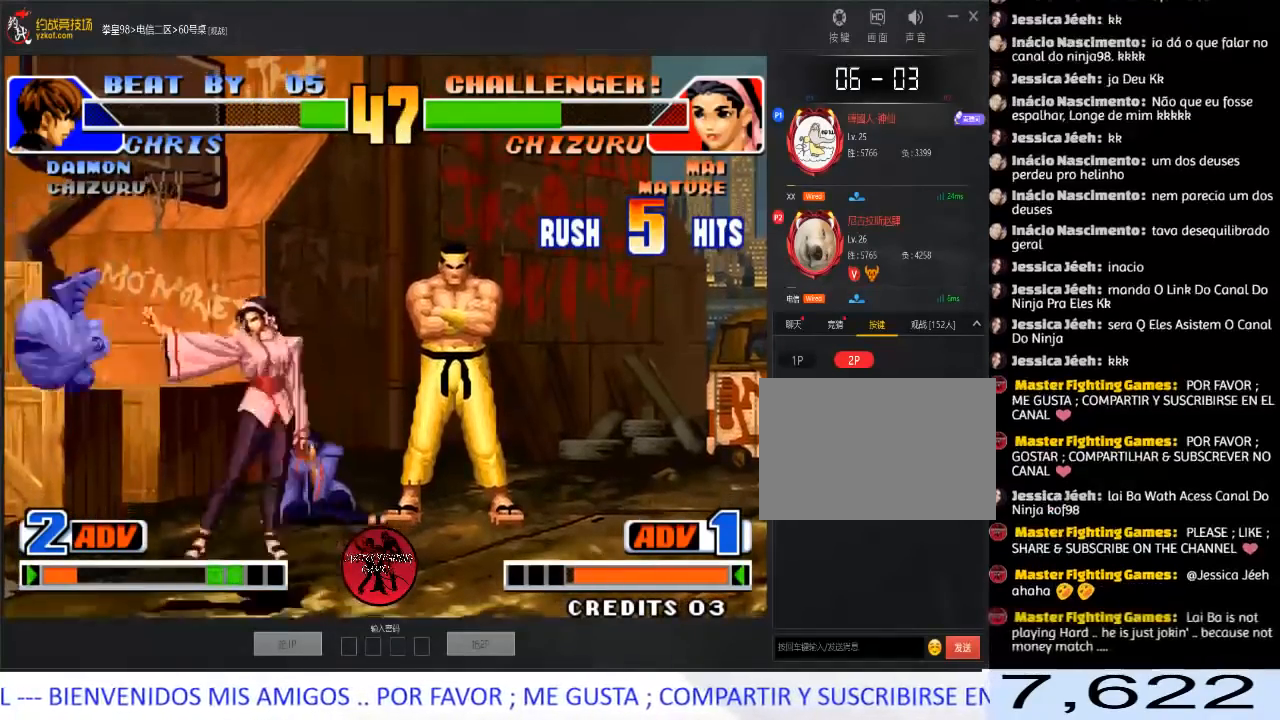
{"buttons": [], "left_stick": "left", "events": [[83, "A", "up"], [117, "left_stick", "right"], [383, "left_stick", "left"]]}
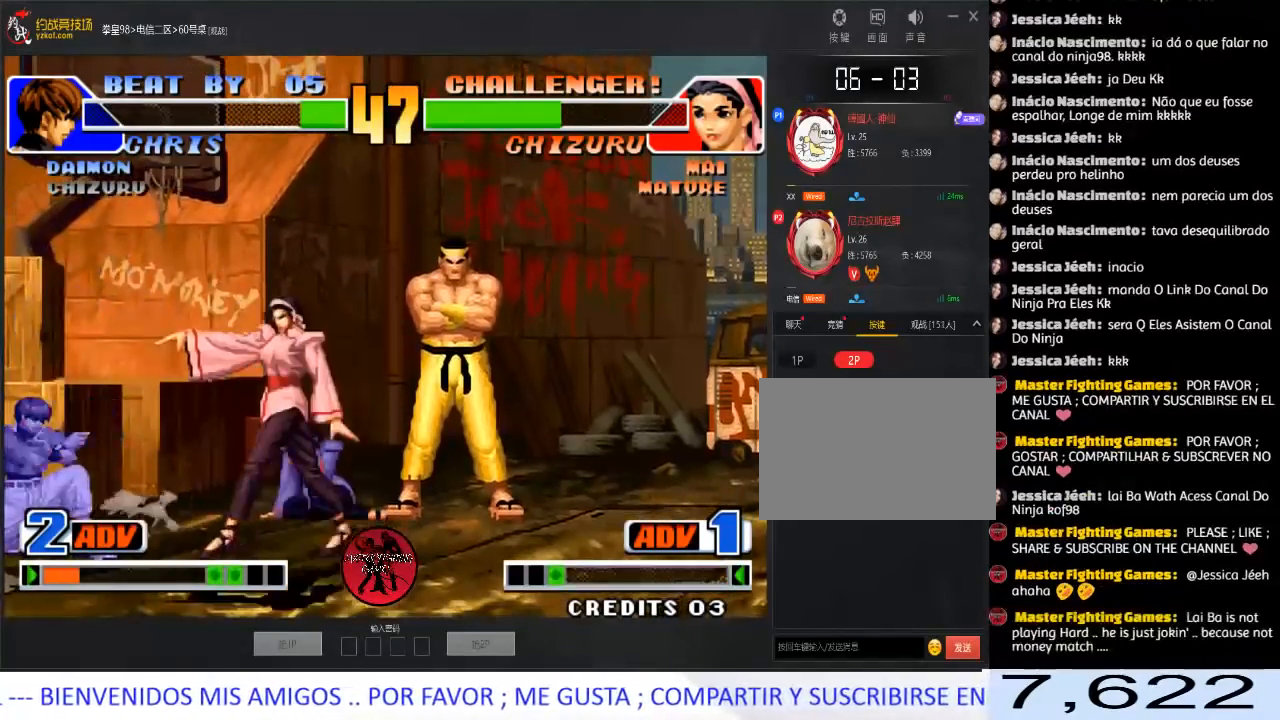
{"buttons": [], "left_stick": "right", "events": [[67, "left_stick", "down-right"], [117, "C", "down"], [250, "C", "up"], [250, "left_stick", "left"], [317, "left_stick", "down"], [383, "left_stick", "right"], [417, "C", "down"], [500, "C", "up"]]}
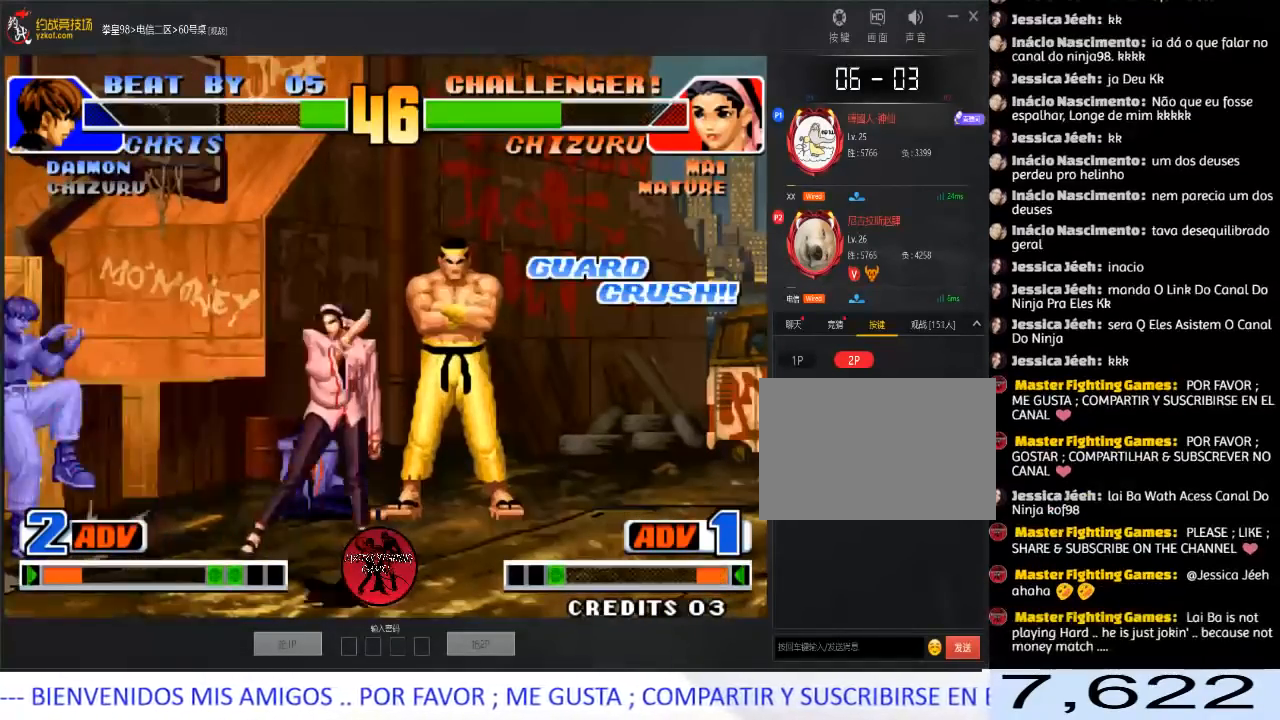
{"buttons": ["A"], "left_stick": "right", "events": [[83, "C", "down"], [167, "C", "up"], [167, "left_stick", "center"], [217, "left_stick", "left"], [283, "left_stick", "down"], [383, "left_stick", "right"], [400, "A", "down"]]}
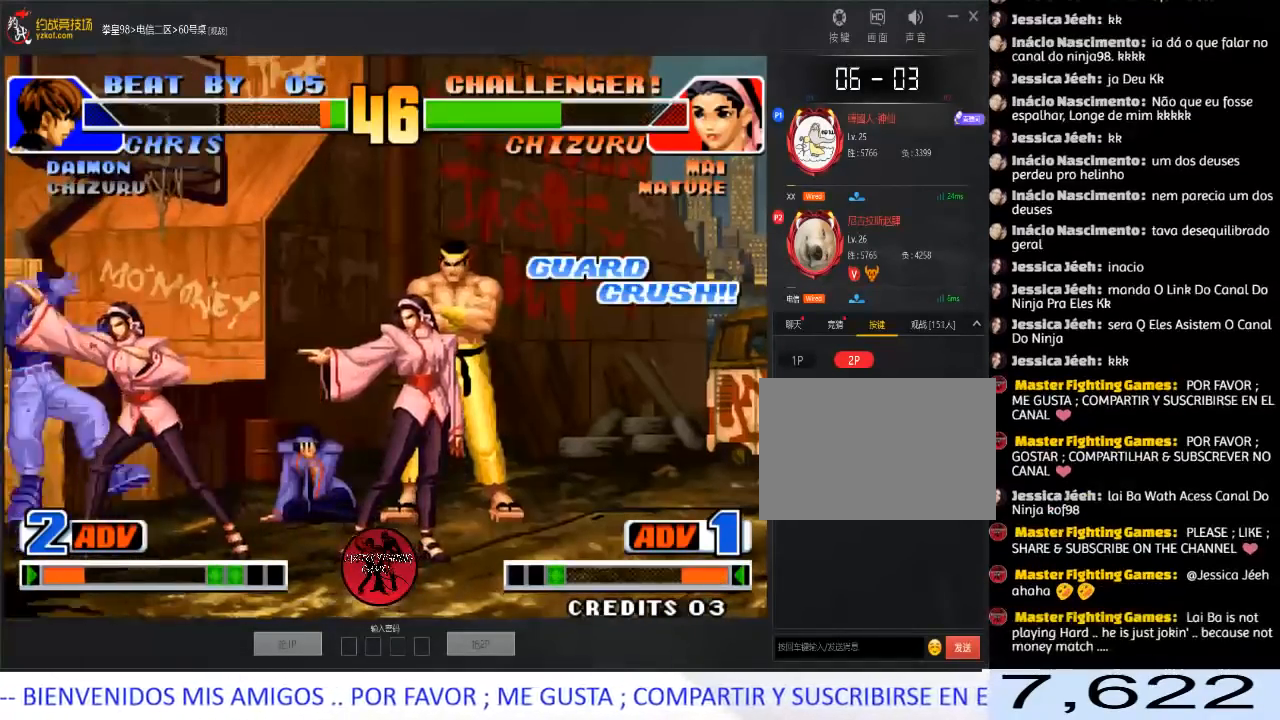
{"buttons": [], "left_stick": "center", "events": [[217, "left_stick", "center"], [267, "A", "up"]]}
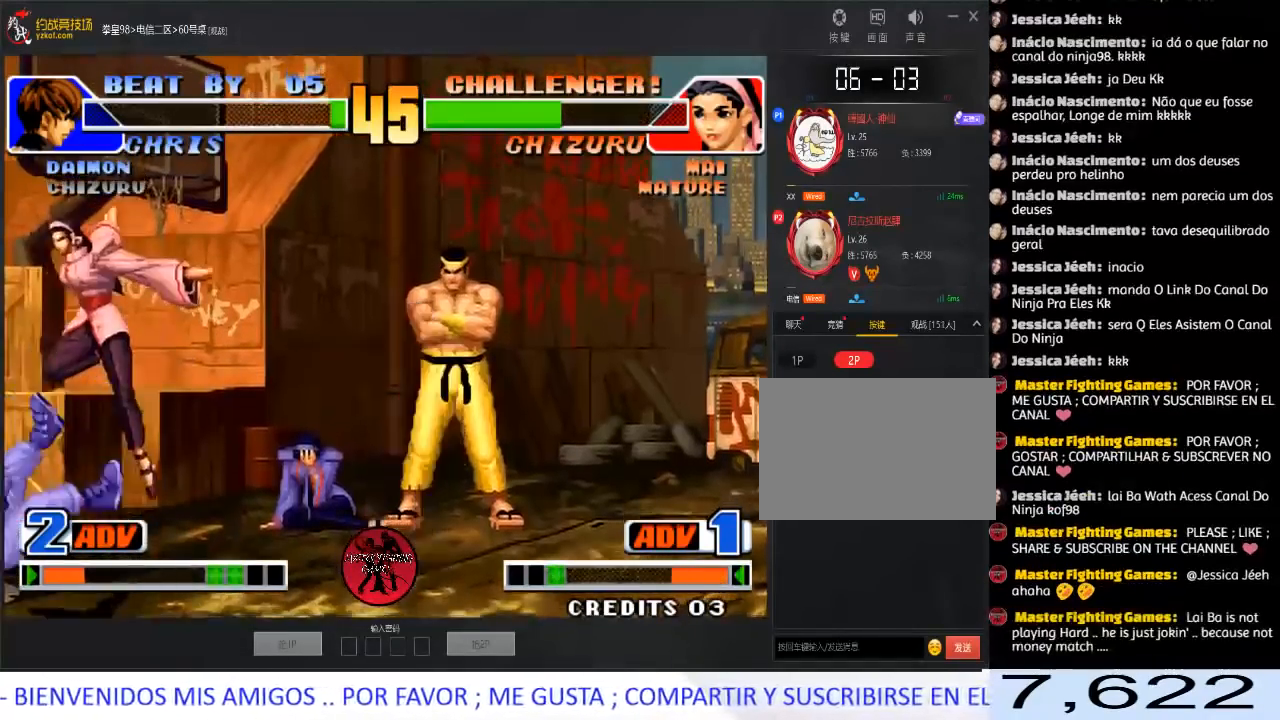
{"buttons": [], "left_stick": "center", "events": [[33, "left_stick", "left"], [100, "left_stick", "down"], [183, "left_stick", "right"], [283, "left_stick", "down"], [367, "C", "down"], [367, "left_stick", "left"], [433, "left_stick", "center"], [450, "C", "up"]]}
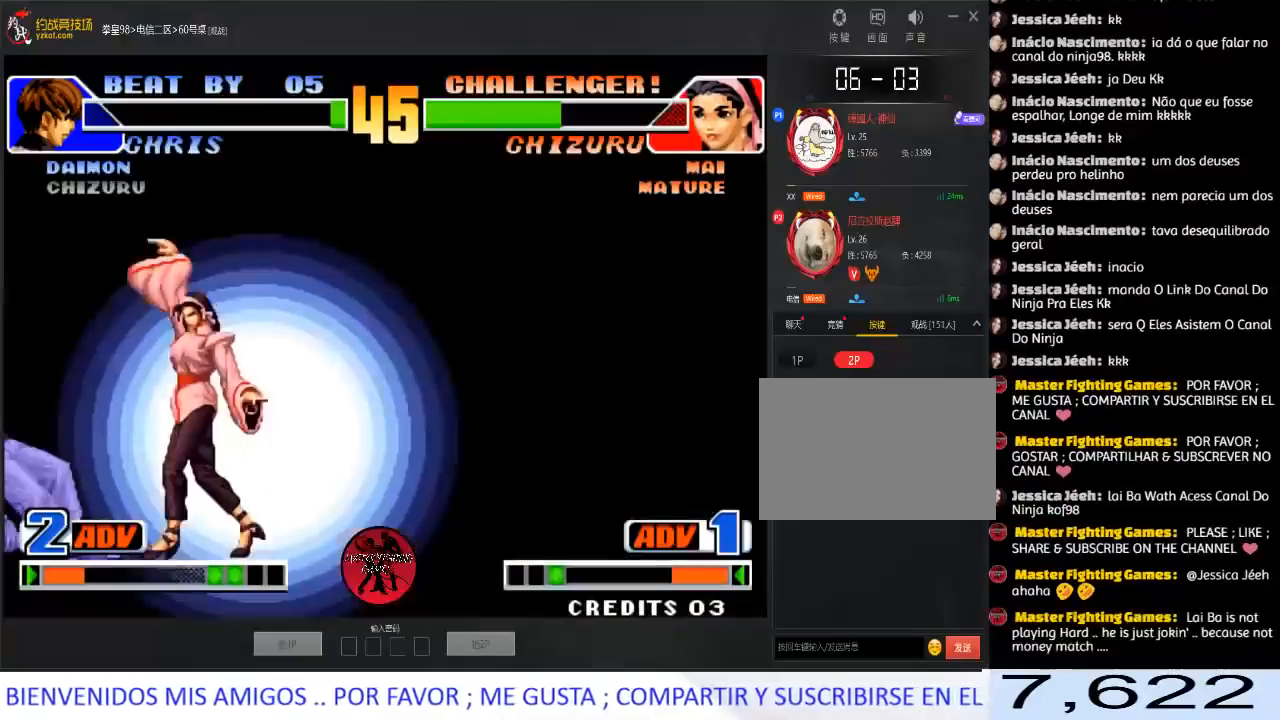
{"buttons": [], "left_stick": "center", "events": [[200, "A", "down"], [200, "C", "down"], [200, "D", "down"], [300, "A", "up"], [317, "C", "up"], [333, "D", "up"]]}
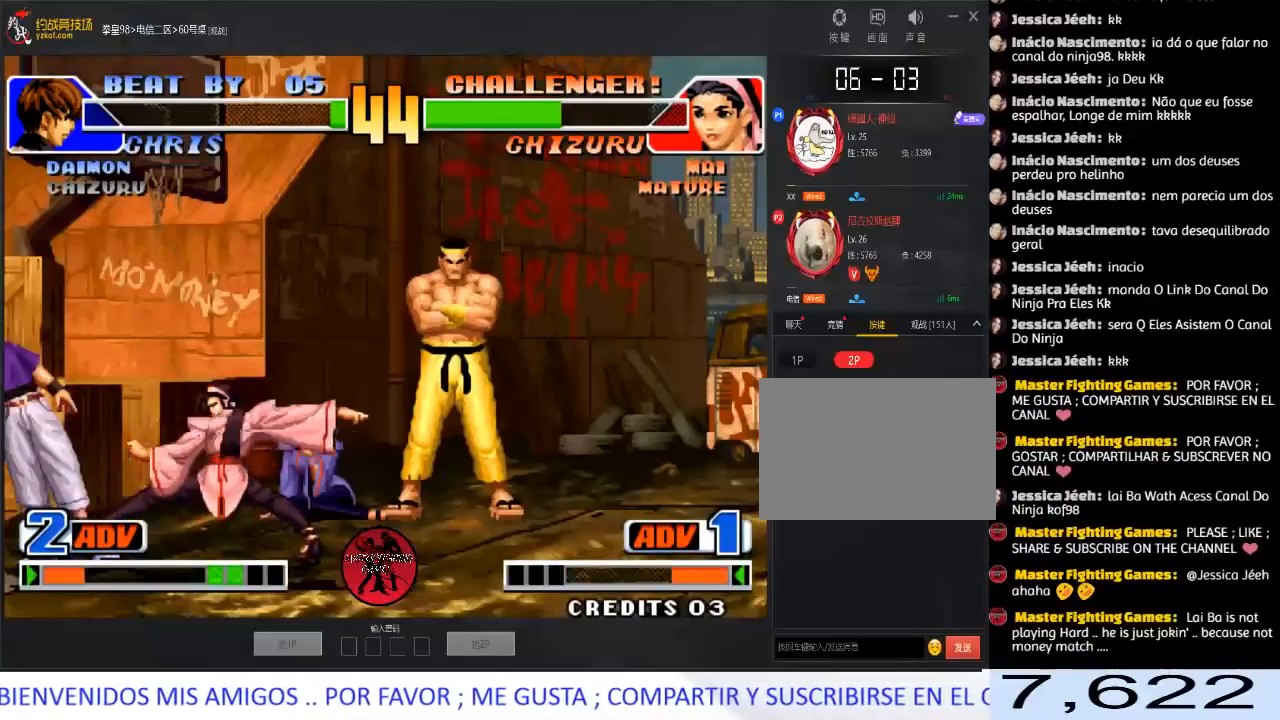
{"buttons": ["C"], "left_stick": "center", "events": [[67, "A", "down"], [67, "C", "down"], [67, "D", "down"], [417, "D", "up"], [433, "A", "up"]]}
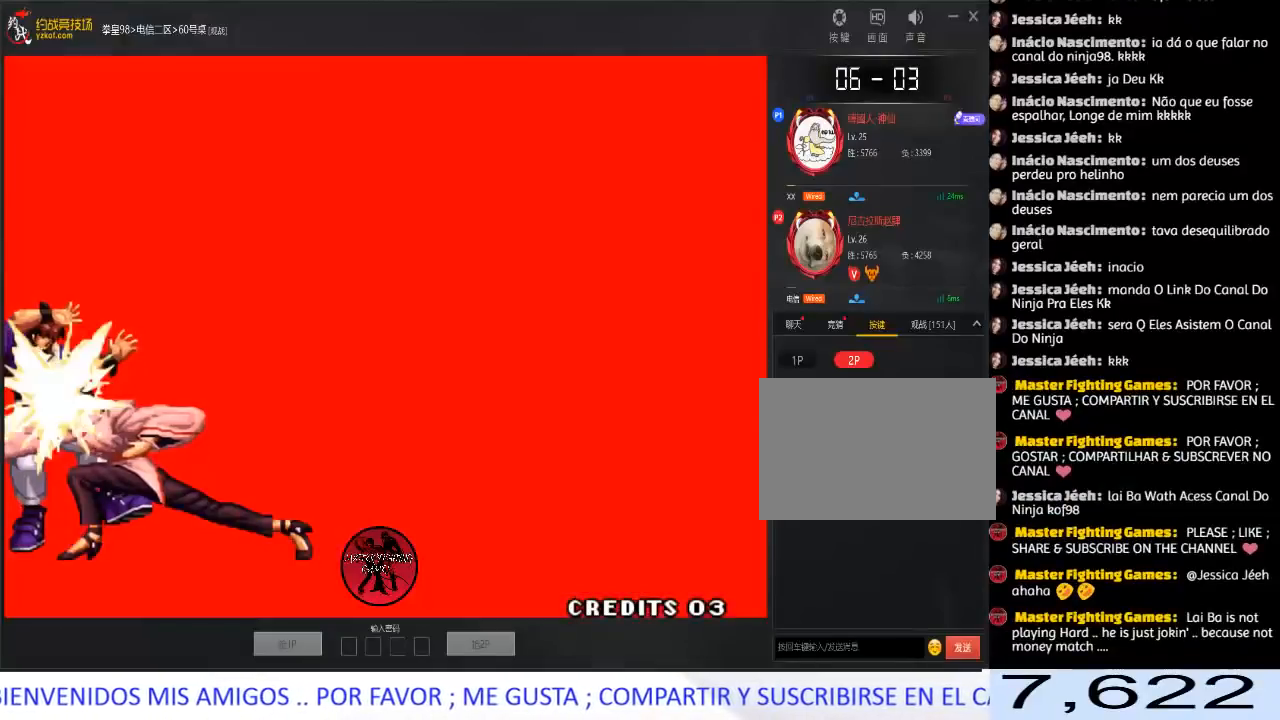
{"buttons": [], "left_stick": "center", "events": [[67, "A", "down"], [83, "D", "down"], [150, "B", "down"], [233, "B", "up"], [417, "A", "up"], [450, "C", "up"], [500, "D", "up"]]}